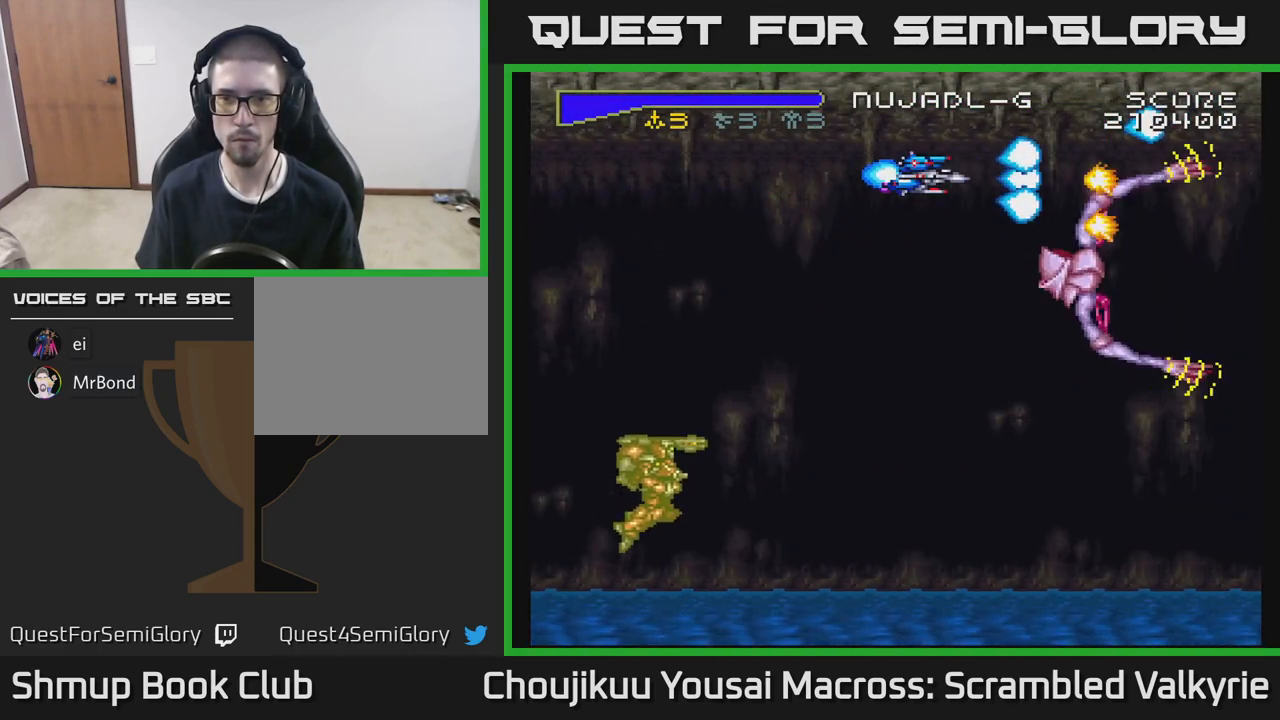
Gameplay with a controller (Xbox layout); each line is a JSON object with the inputs held at the frame after it. "events" lists button and stick changes between this image and that frame as [ms after this image, input, new state], when the widget could be followed in between. Not read: L3 R3 left_stick right_stick.
{"buttons": ["A", "DPAD_UP", "DPAD_LEFT"], "events": [[433, "DPAD_LEFT", "down"], [467, "DPAD_UP", "down"]]}
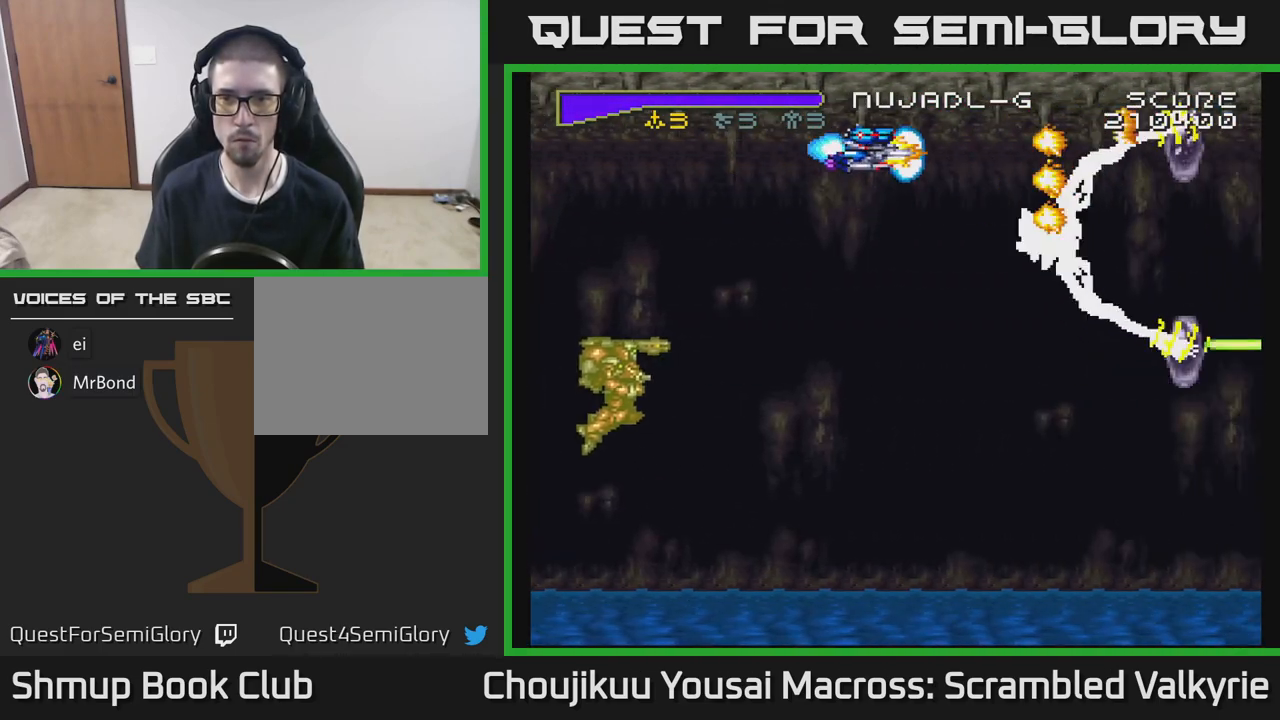
{"buttons": ["A"], "events": [[67, "DPAD_UP", "up"], [250, "DPAD_LEFT", "up"]]}
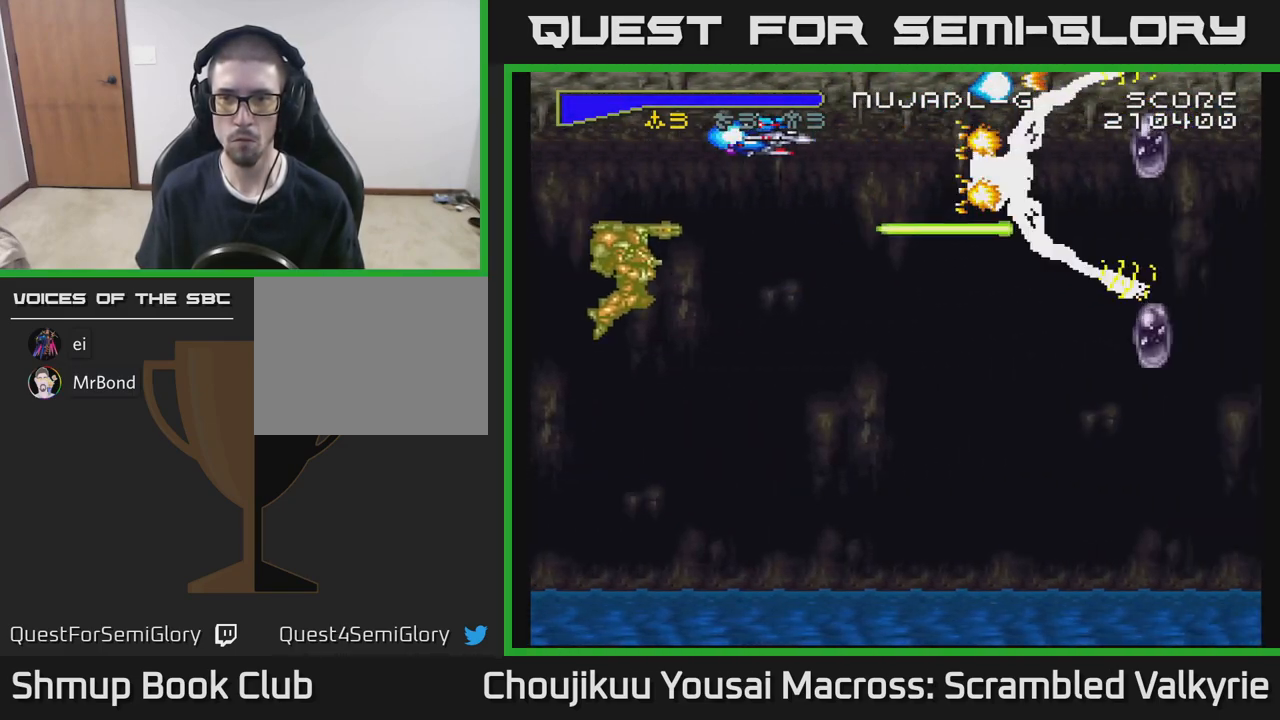
{"buttons": ["A", "DPAD_LEFT"], "events": [[33, "DPAD_DOWN", "down"], [483, "DPAD_LEFT", "down"], [500, "DPAD_DOWN", "up"]]}
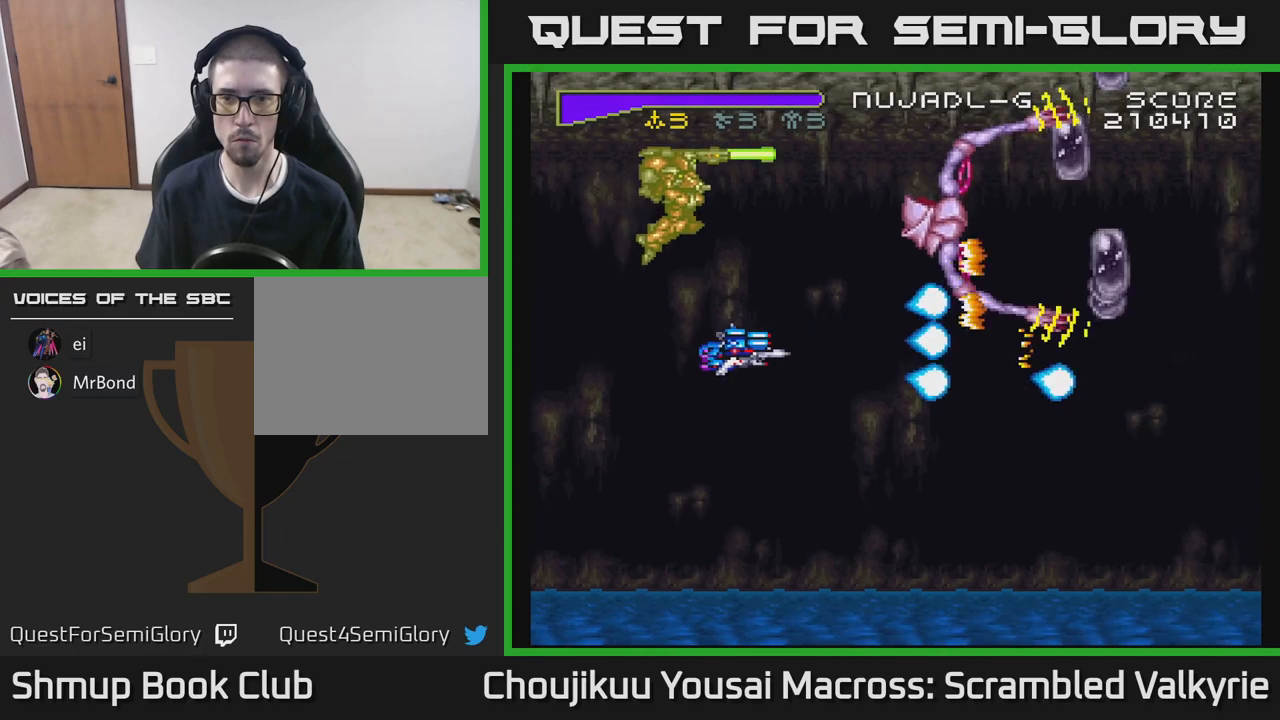
{"buttons": ["A", "DPAD_UP"], "events": [[83, "DPAD_UP", "down"], [150, "DPAD_LEFT", "up"]]}
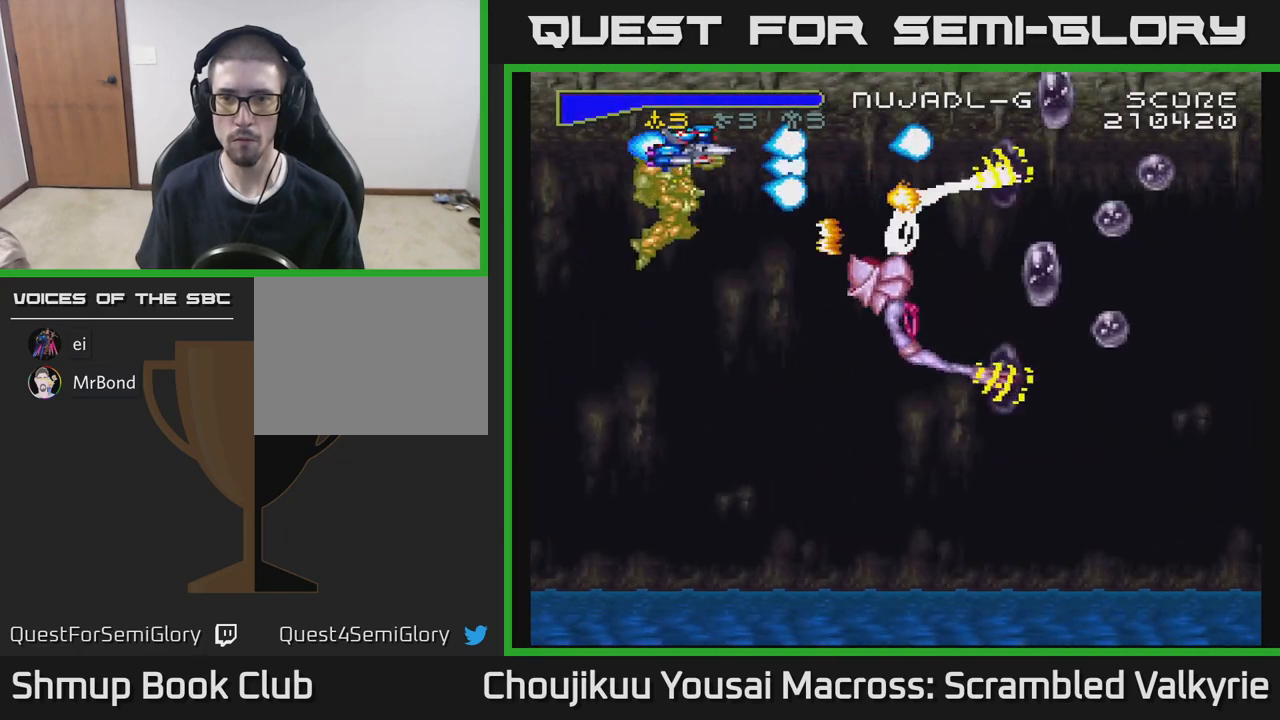
{"buttons": ["A", "DPAD_DOWN"], "events": [[100, "DPAD_RIGHT", "down"], [100, "DPAD_UP", "up"], [183, "DPAD_DOWN", "down"], [233, "DPAD_RIGHT", "up"]]}
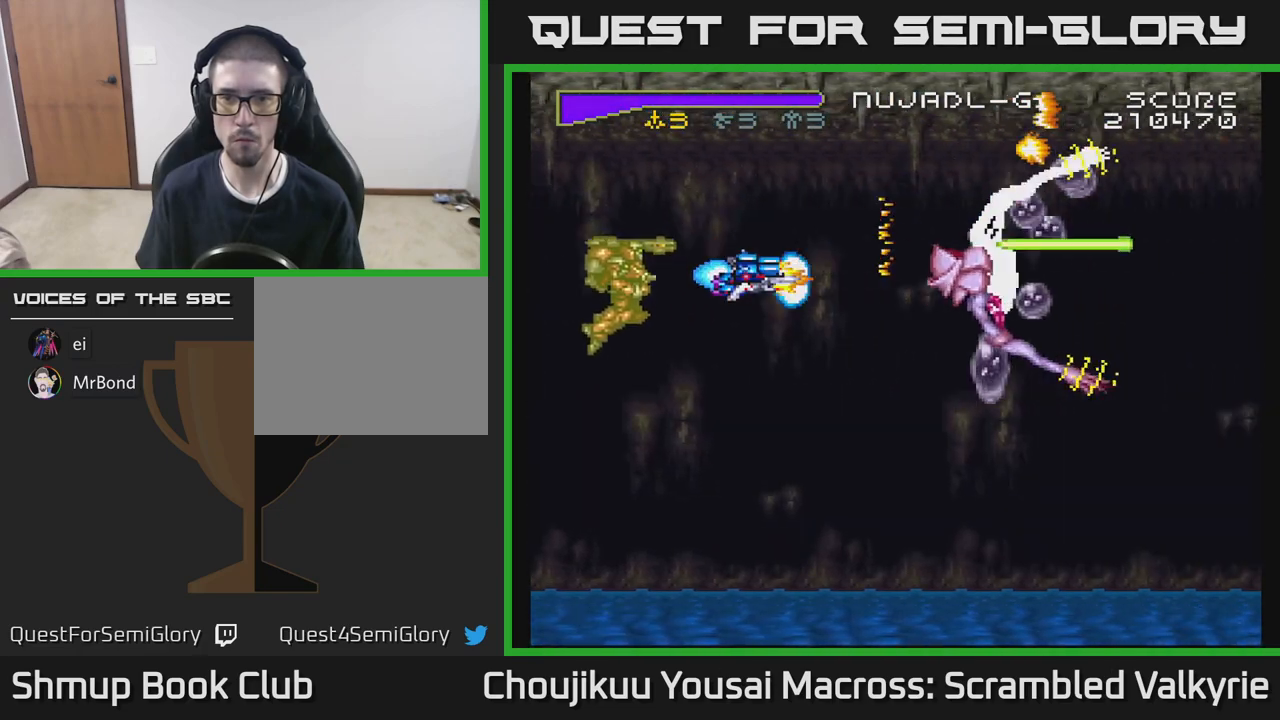
{"buttons": ["A", "DPAD_UP"], "events": [[217, "DPAD_DOWN", "up"], [250, "DPAD_UP", "down"], [283, "DPAD_LEFT", "down"], [333, "DPAD_LEFT", "up"]]}
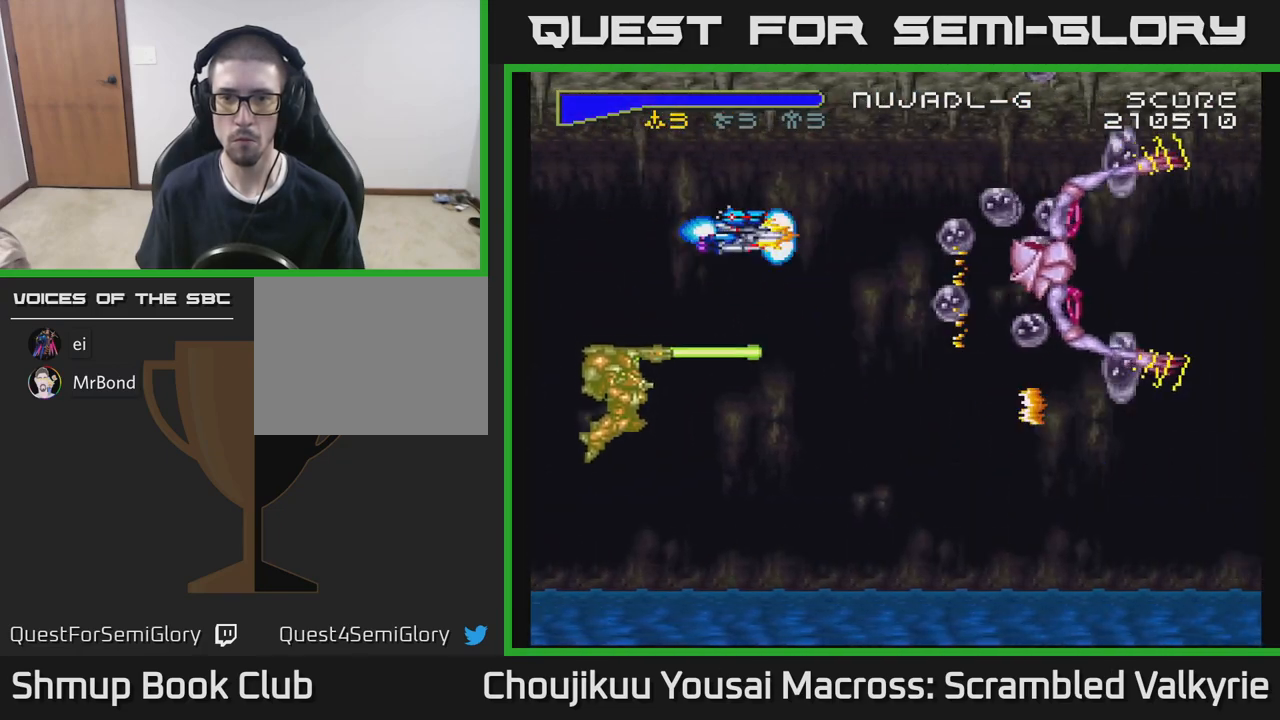
{"buttons": ["A", "DPAD_DOWN", "DPAD_LEFT"], "events": [[183, "DPAD_UP", "up"], [200, "DPAD_DOWN", "down"], [217, "DPAD_LEFT", "down"], [267, "DPAD_LEFT", "up"], [467, "DPAD_LEFT", "down"]]}
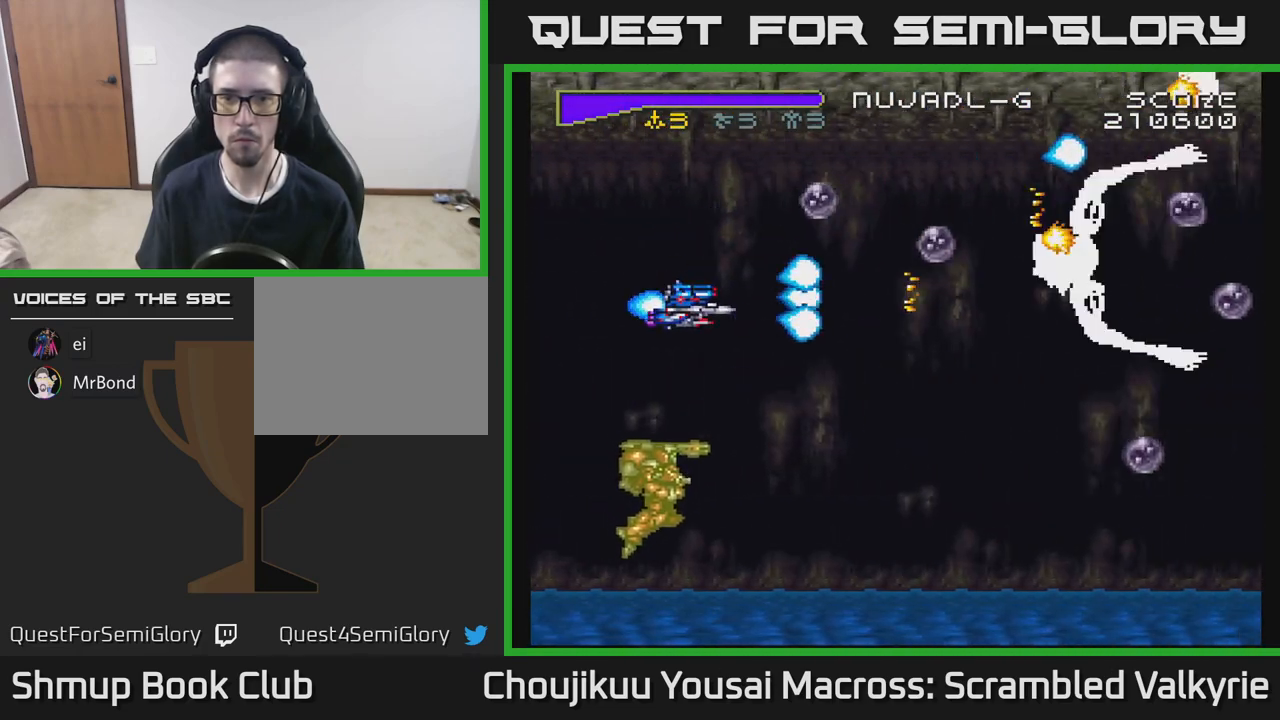
{"buttons": ["A", "DPAD_UP"], "events": [[50, "DPAD_LEFT", "up"], [117, "DPAD_DOWN", "up"], [150, "DPAD_UP", "down"]]}
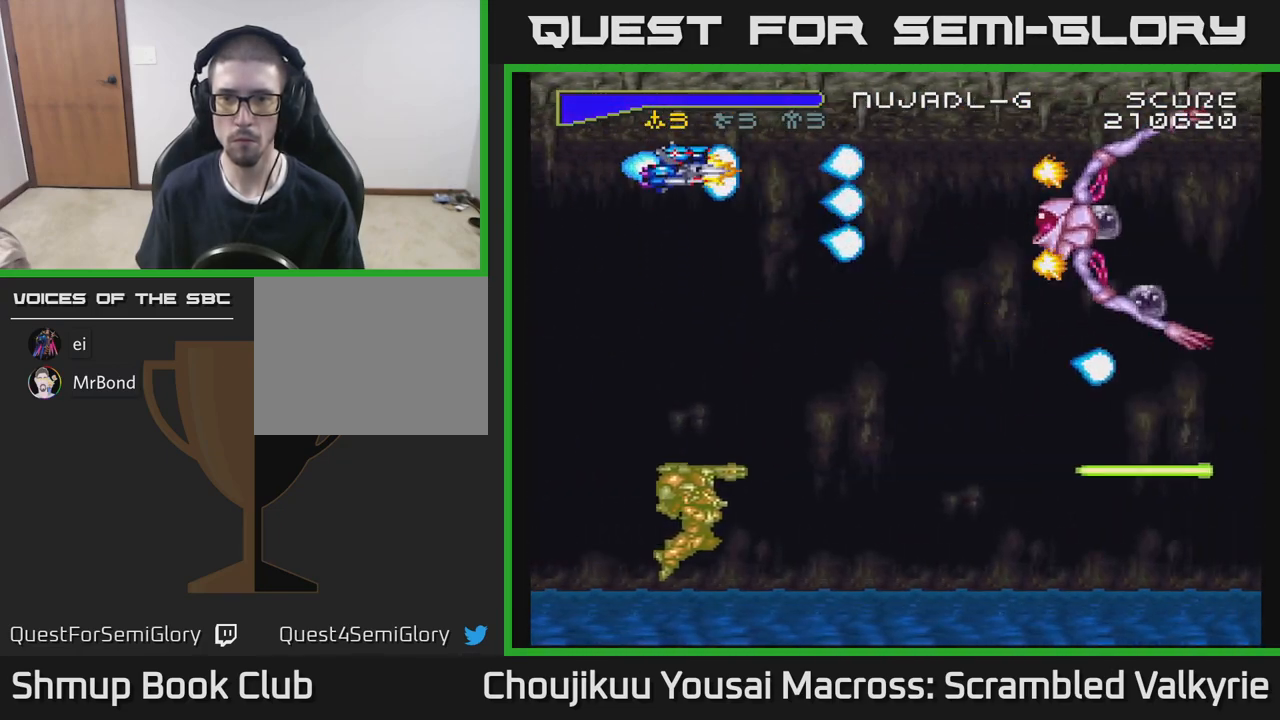
{"buttons": ["A", "DPAD_DOWN", "DPAD_LEFT"], "events": [[83, "DPAD_UP", "up"], [150, "DPAD_DOWN", "down"], [400, "DPAD_LEFT", "down"]]}
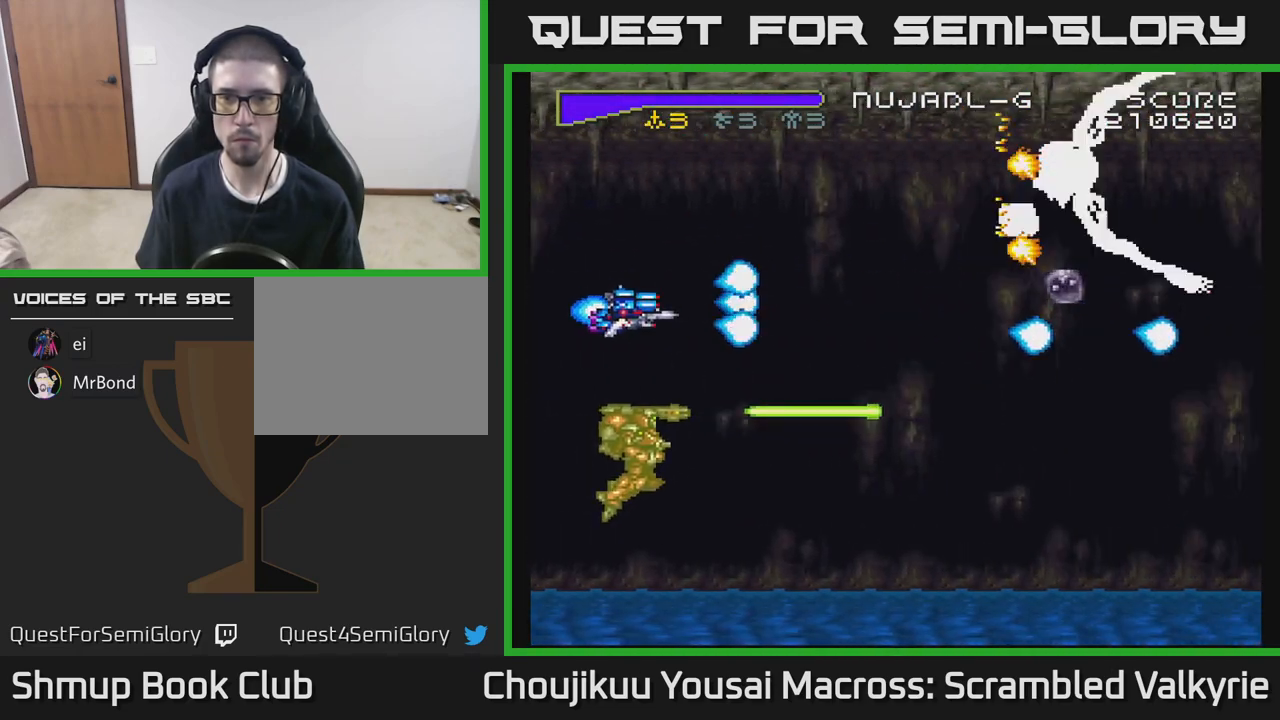
{"buttons": ["A", "X", "DPAD_DOWN"], "events": [[17, "DPAD_LEFT", "up"], [67, "DPAD_DOWN", "up"], [83, "DPAD_UP", "down"], [133, "X", "down"], [283, "X", "up"], [400, "DPAD_UP", "up"], [450, "DPAD_DOWN", "down"], [483, "X", "down"]]}
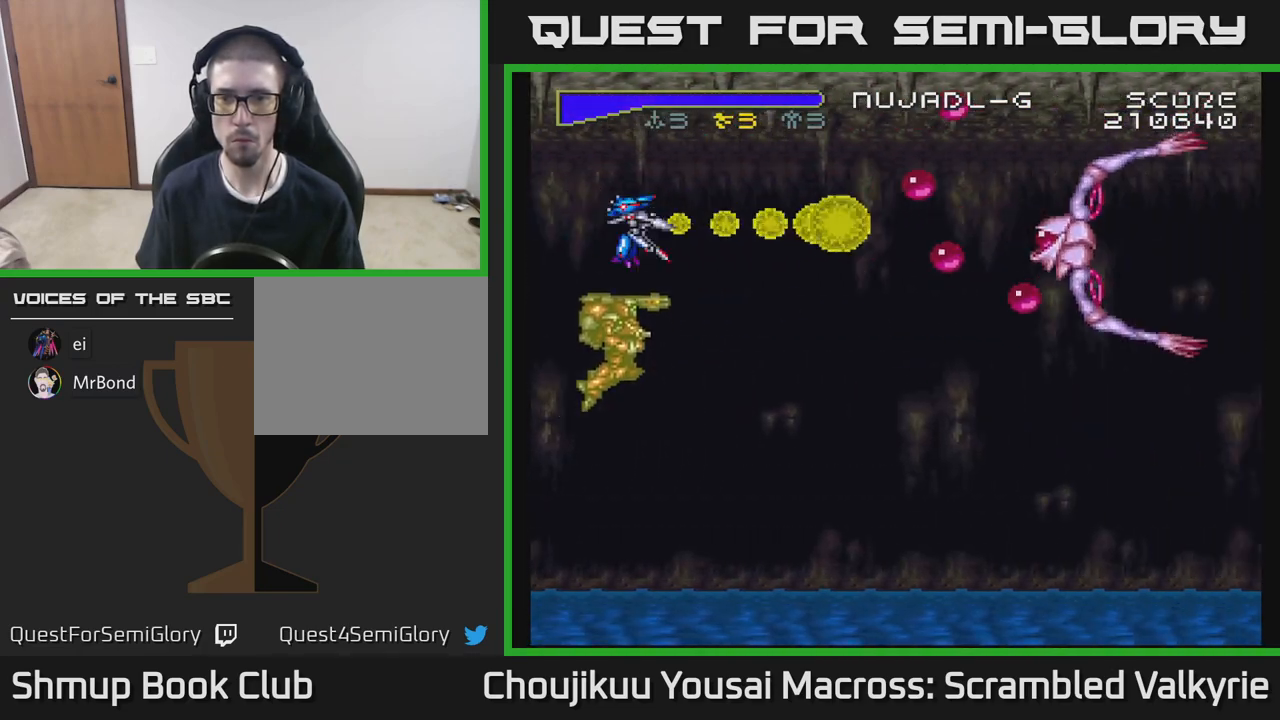
{"buttons": ["A", "DPAD_RIGHT"], "events": [[133, "X", "up"], [183, "DPAD_LEFT", "down"], [267, "DPAD_LEFT", "up"], [300, "DPAD_DOWN", "up"], [350, "DPAD_UP", "down"], [417, "DPAD_UP", "up"], [500, "DPAD_RIGHT", "down"]]}
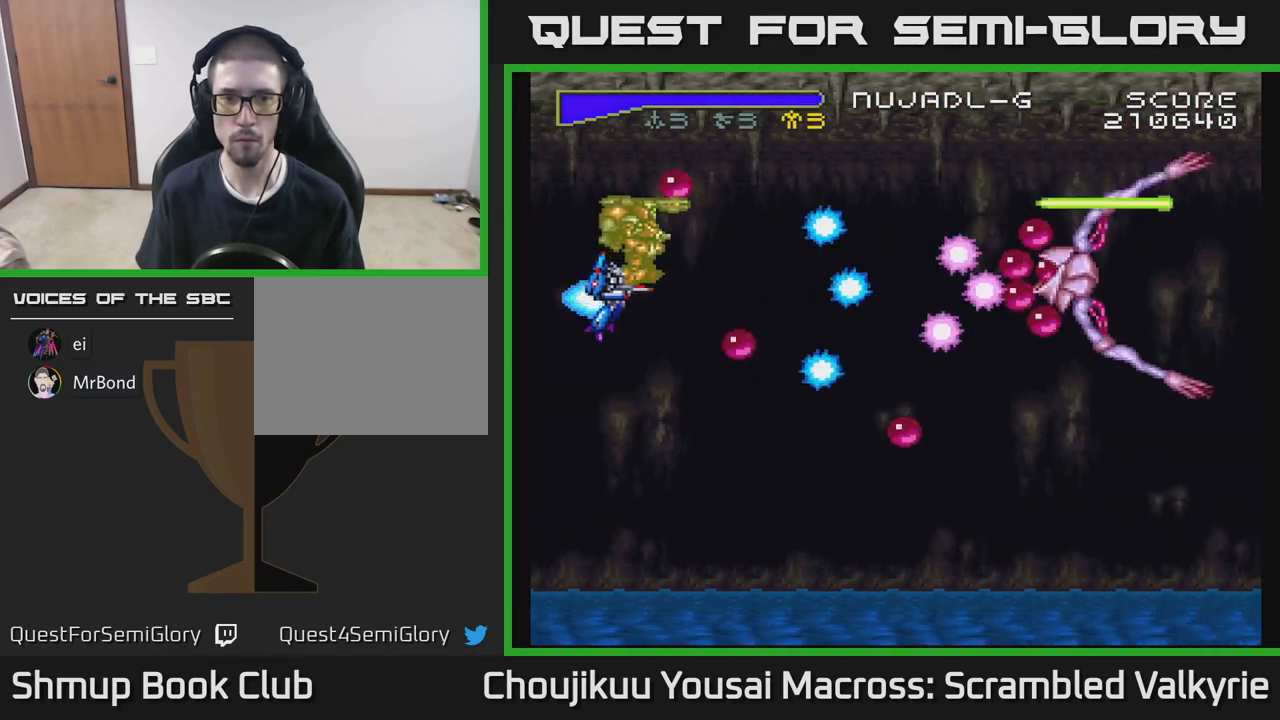
{"buttons": ["A", "DPAD_LEFT"], "events": [[200, "DPAD_RIGHT", "up"], [217, "DPAD_UP", "down"], [367, "DPAD_LEFT", "down"], [500, "DPAD_UP", "up"]]}
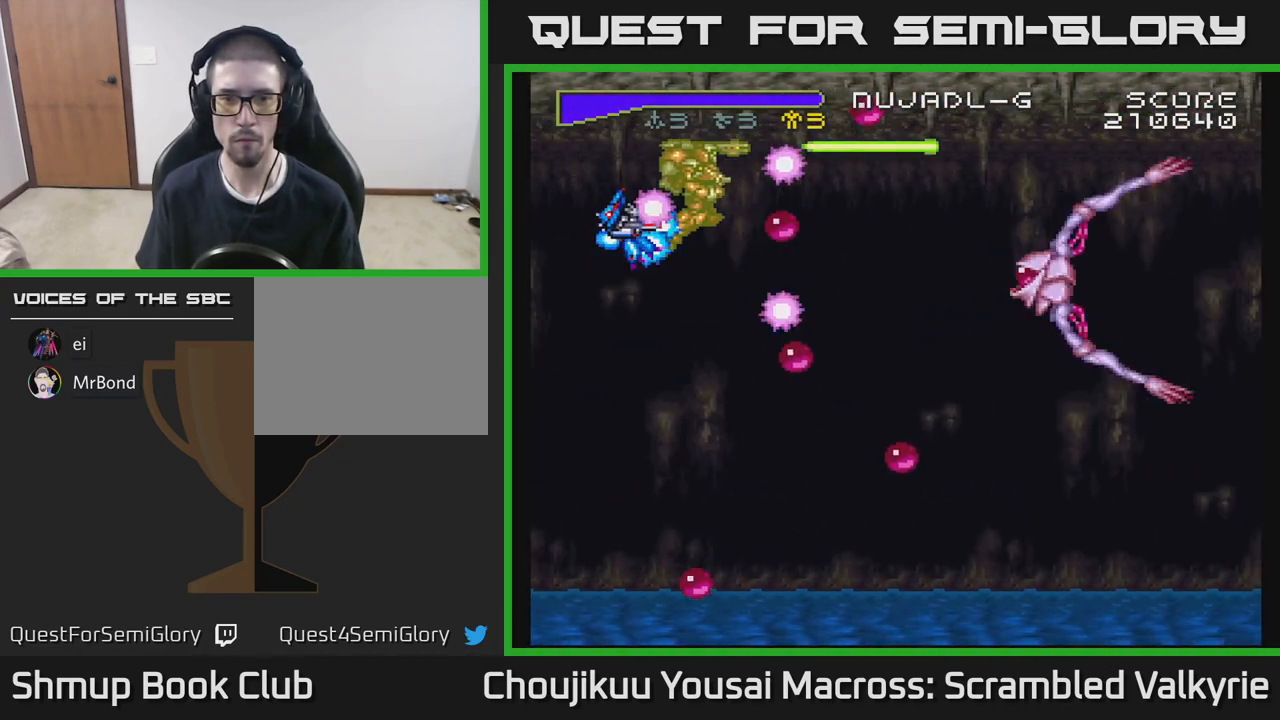
{"buttons": ["A", "DPAD_UP"], "events": [[50, "DPAD_DOWN", "down"], [133, "DPAD_LEFT", "up"], [333, "DPAD_RIGHT", "down"], [367, "DPAD_DOWN", "up"], [483, "DPAD_UP", "down"], [500, "DPAD_RIGHT", "up"]]}
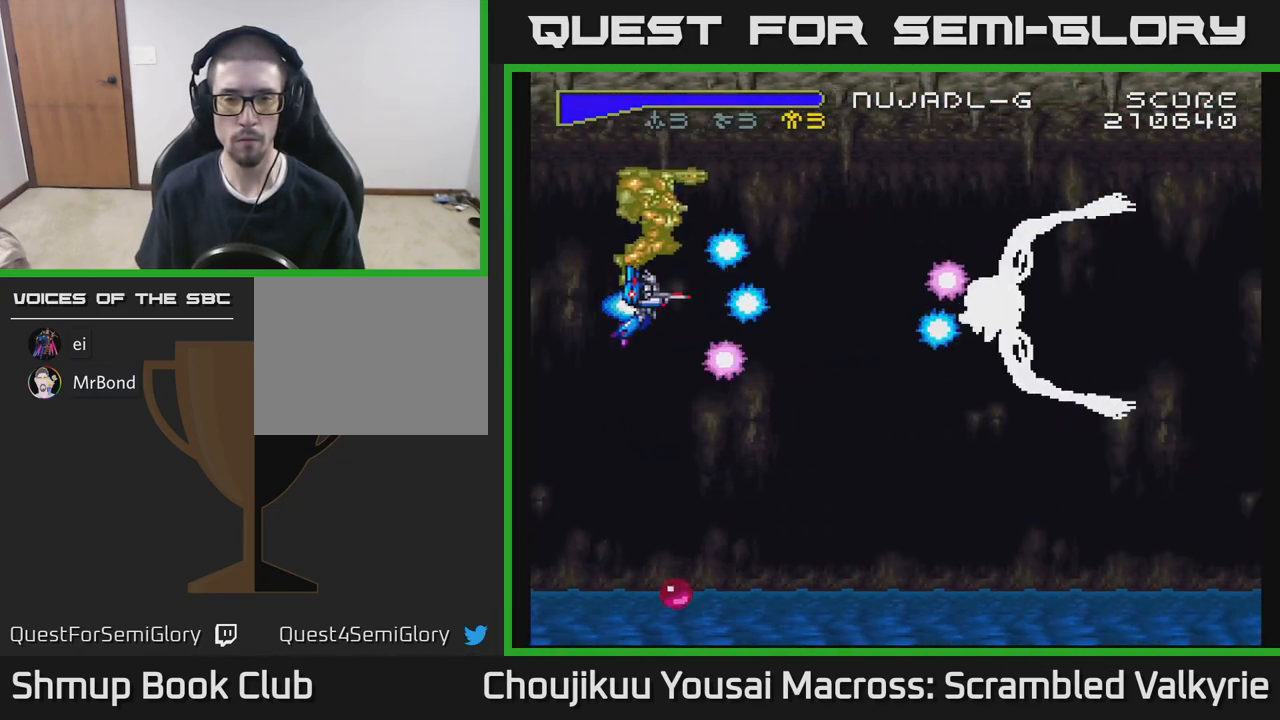
{"buttons": ["A", "X", "DPAD_UP"], "events": [[83, "DPAD_RIGHT", "down"], [483, "DPAD_RIGHT", "up"], [483, "X", "down"]]}
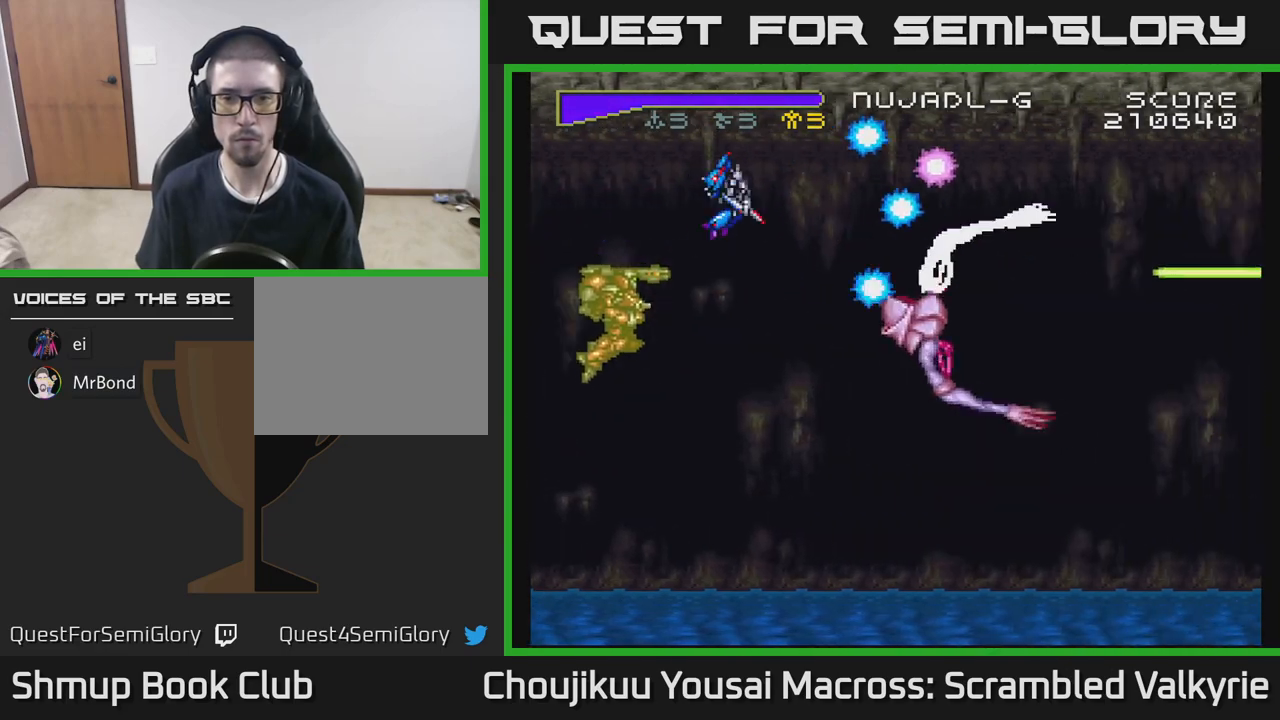
{"buttons": ["A"]}
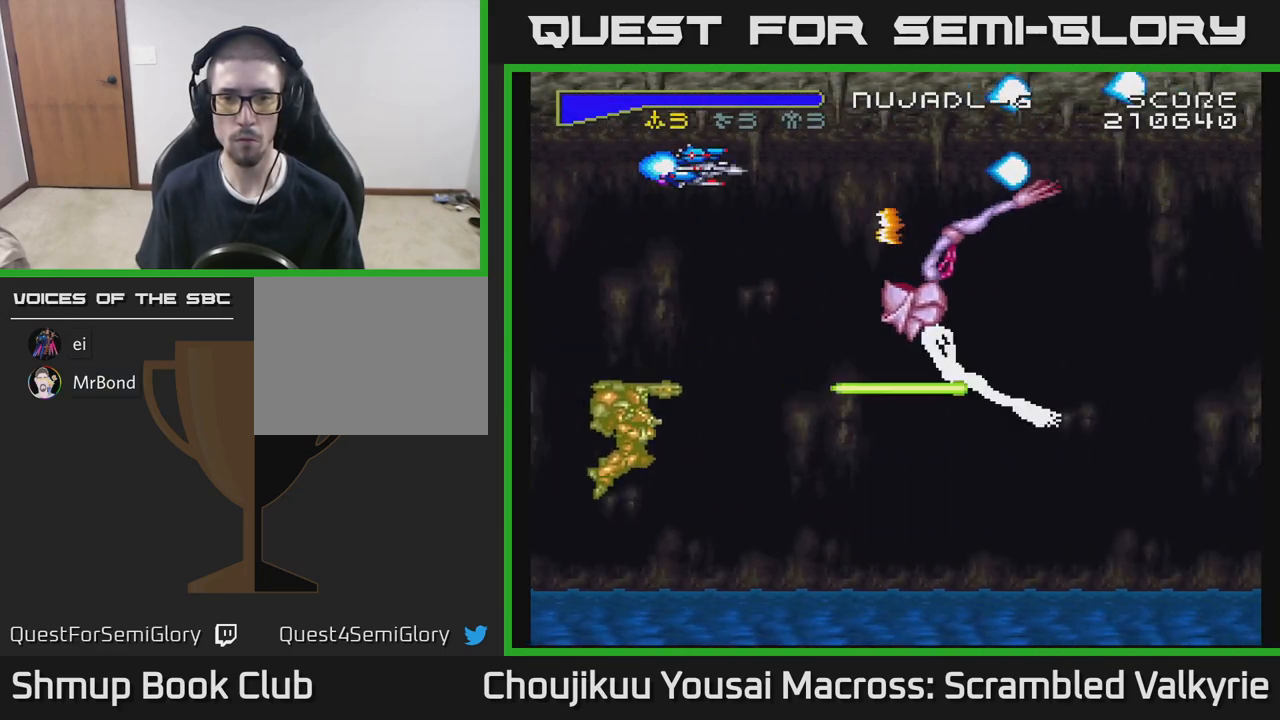
{"buttons": ["A", "DPAD_RIGHT"], "events": [[350, "DPAD_RIGHT", "down"]]}
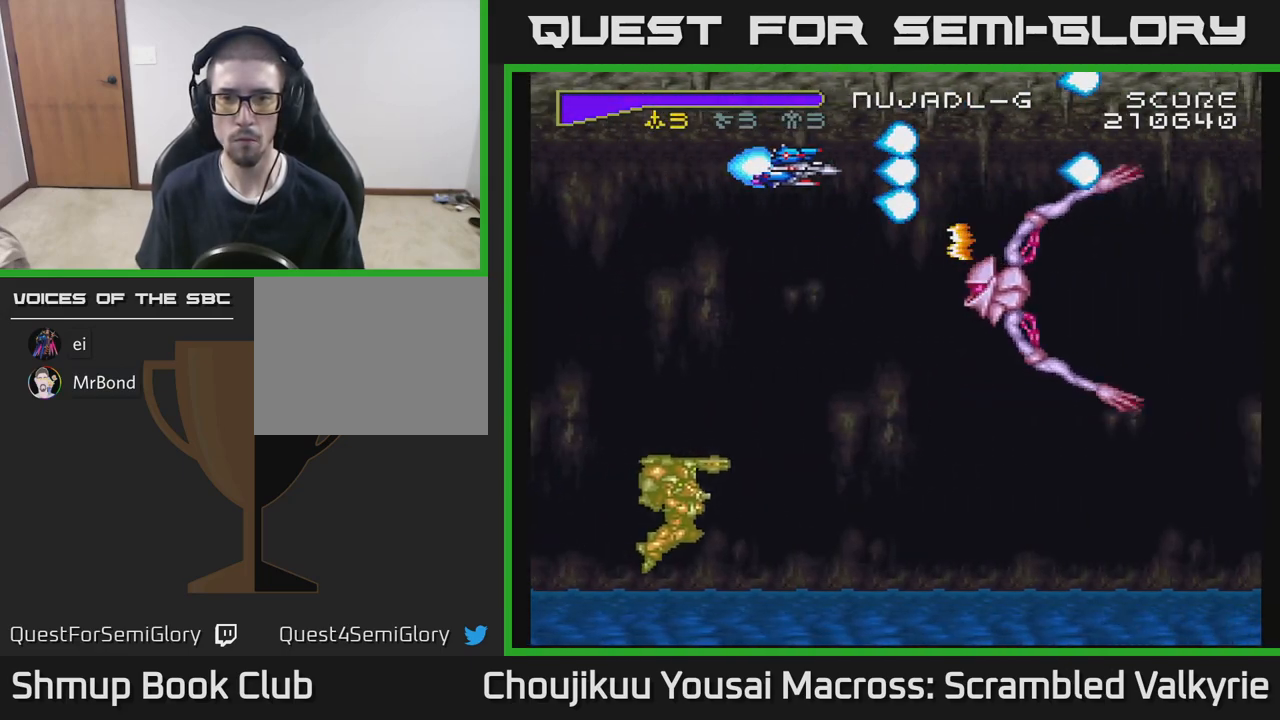
{"buttons": ["A"], "events": [[250, "DPAD_RIGHT", "up"]]}
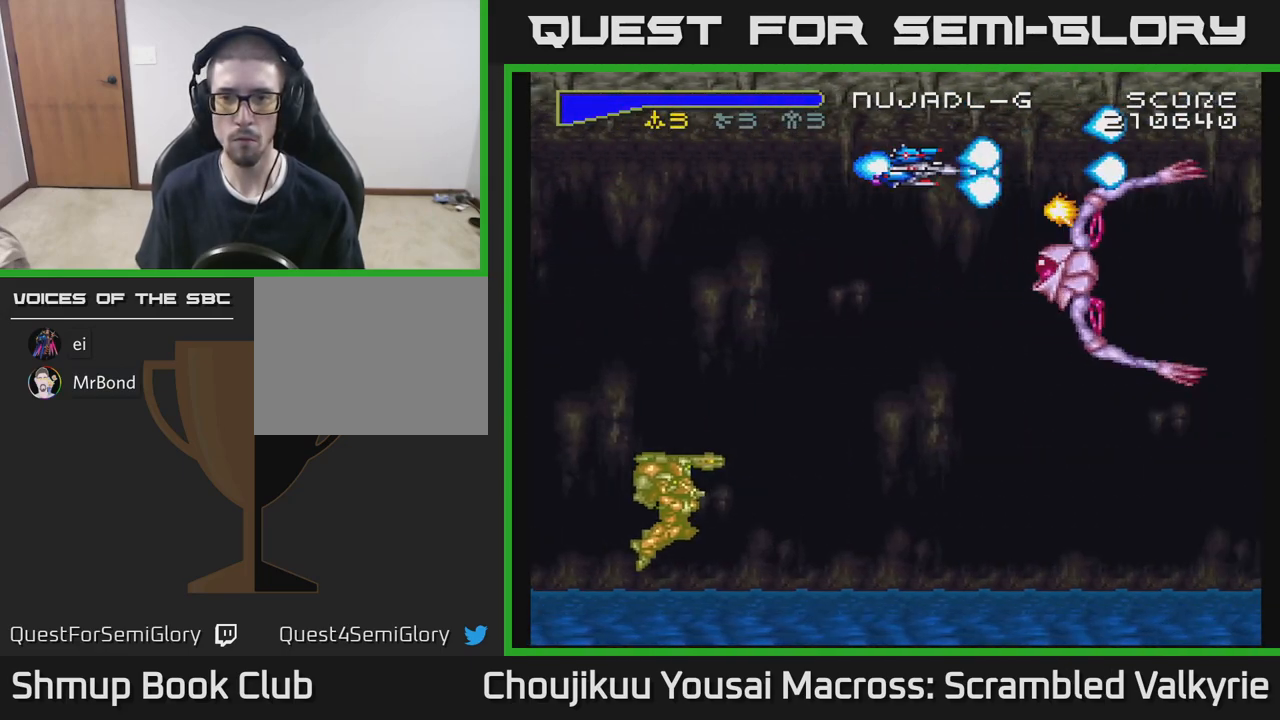
{"buttons": ["A", "DPAD_LEFT"], "events": [[367, "DPAD_LEFT", "down"]]}
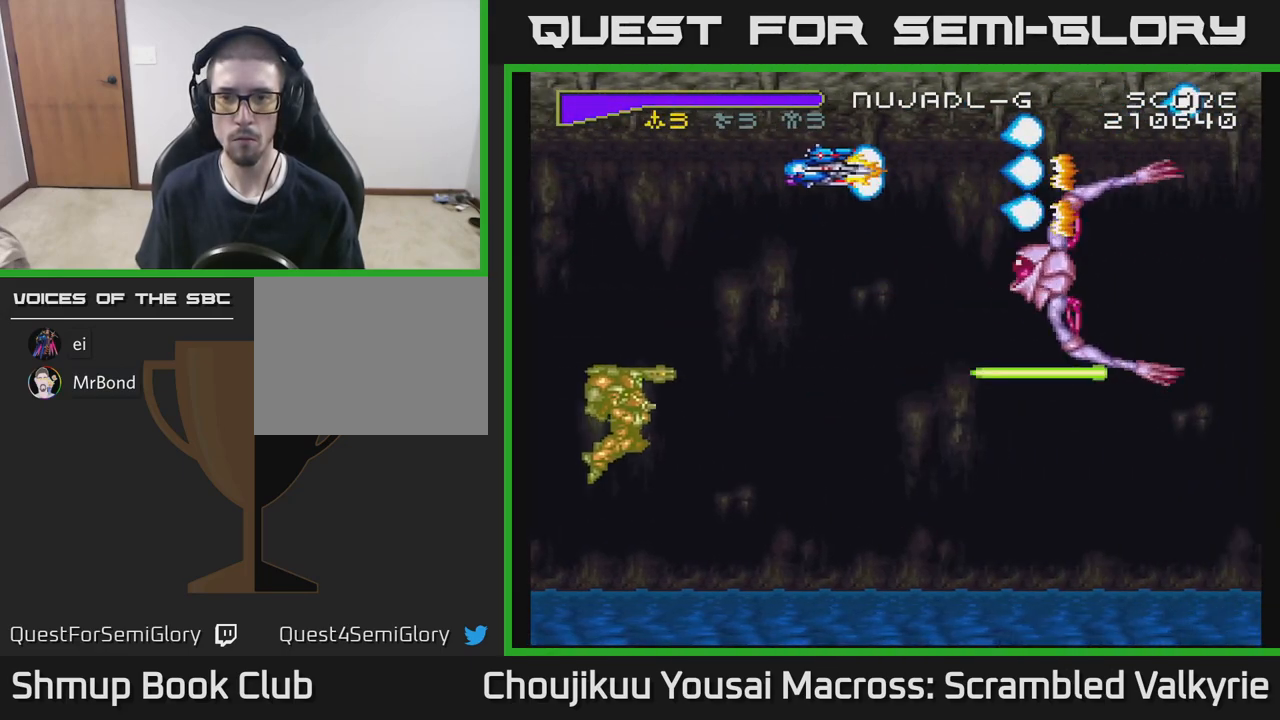
{"buttons": ["A", "DPAD_LEFT"], "events": [[67, "DPAD_LEFT", "up"], [383, "DPAD_LEFT", "down"]]}
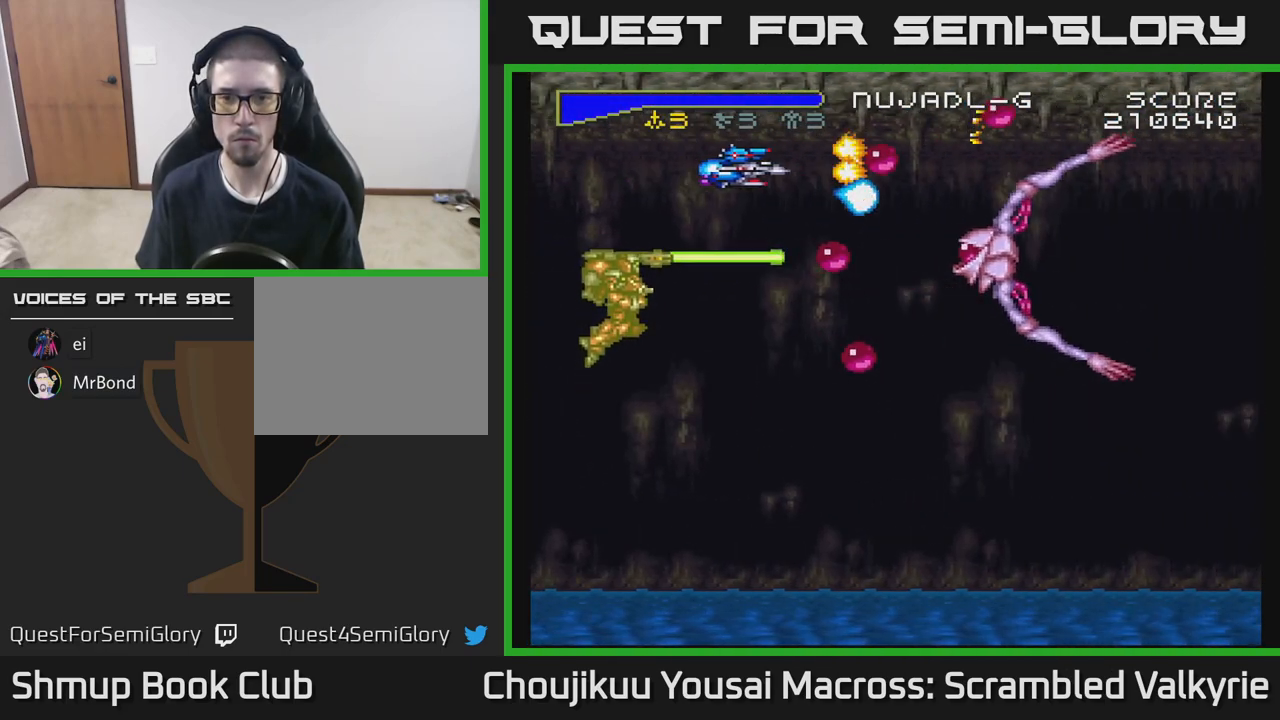
{"buttons": ["A", "DPAD_LEFT"], "events": [[167, "DPAD_LEFT", "up"], [483, "DPAD_LEFT", "down"]]}
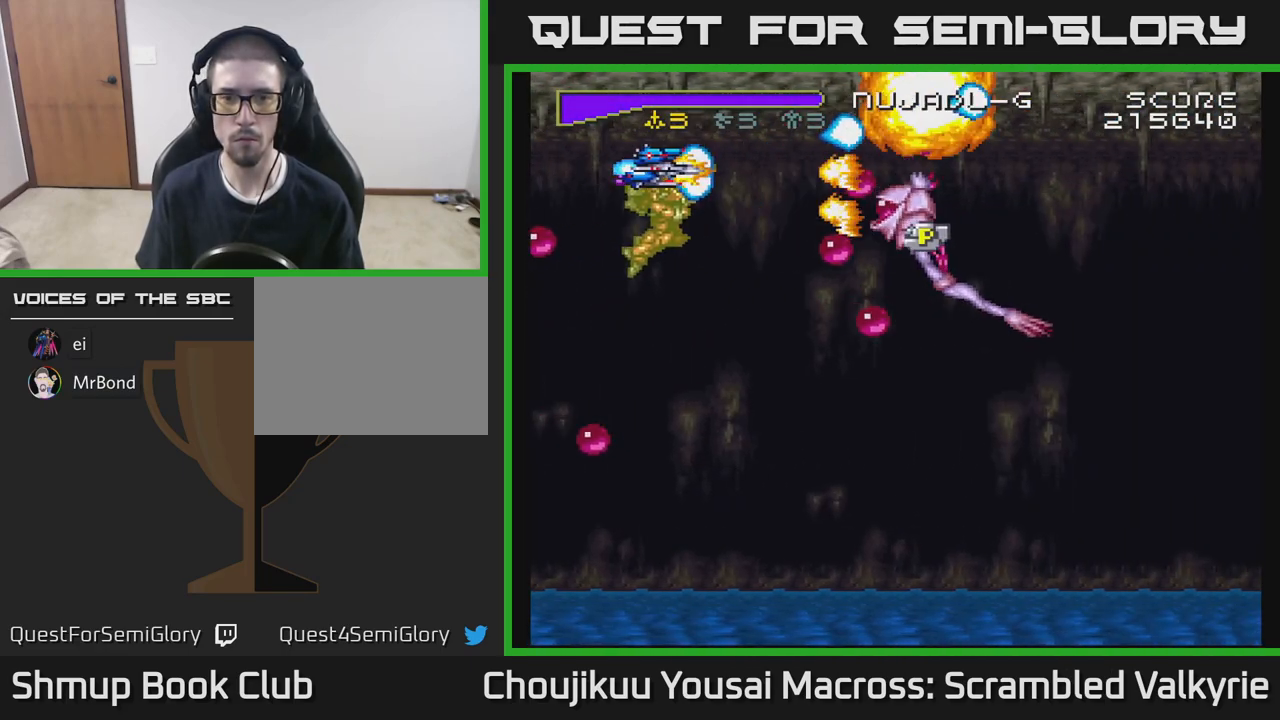
{"buttons": ["A"], "events": [[50, "DPAD_DOWN", "down"], [117, "DPAD_LEFT", "up"], [133, "DPAD_LEFT", "down"], [350, "DPAD_LEFT", "up"], [467, "DPAD_DOWN", "up"]]}
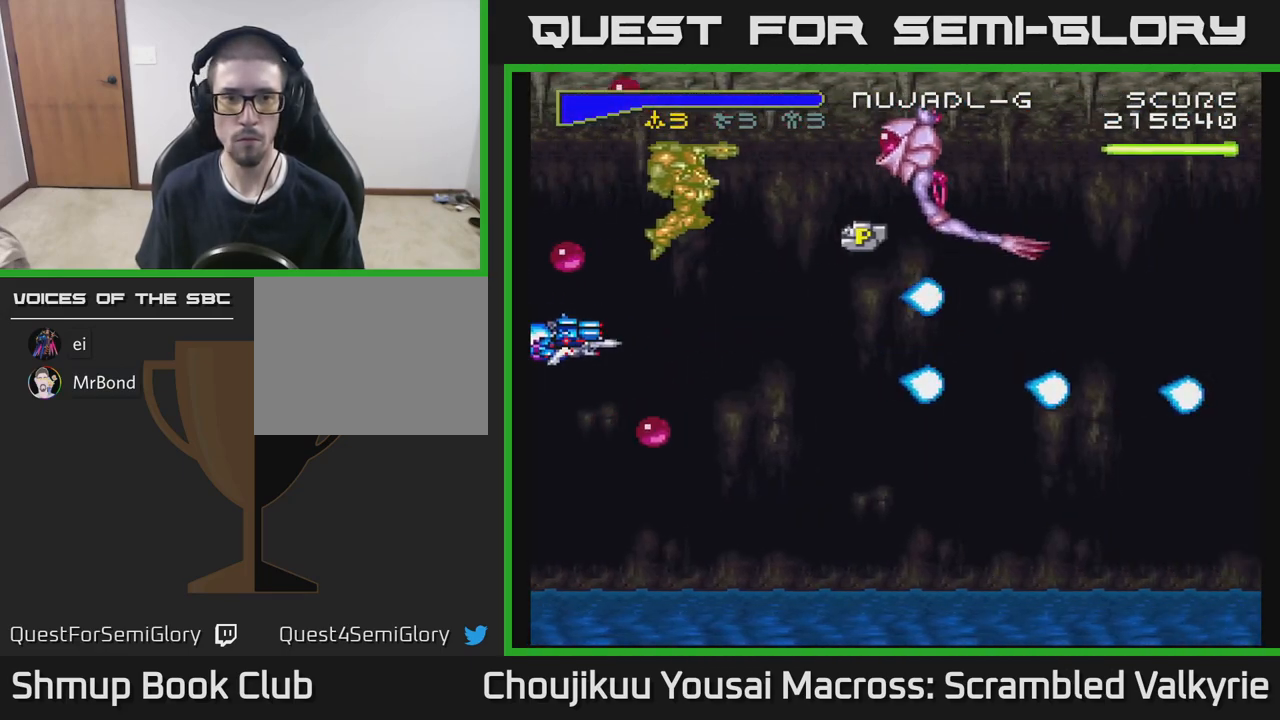
{"buttons": ["A", "DPAD_UP"], "events": [[167, "DPAD_RIGHT", "down"], [217, "DPAD_UP", "down"], [350, "DPAD_UP", "up"], [450, "DPAD_RIGHT", "up"], [483, "DPAD_UP", "down"]]}
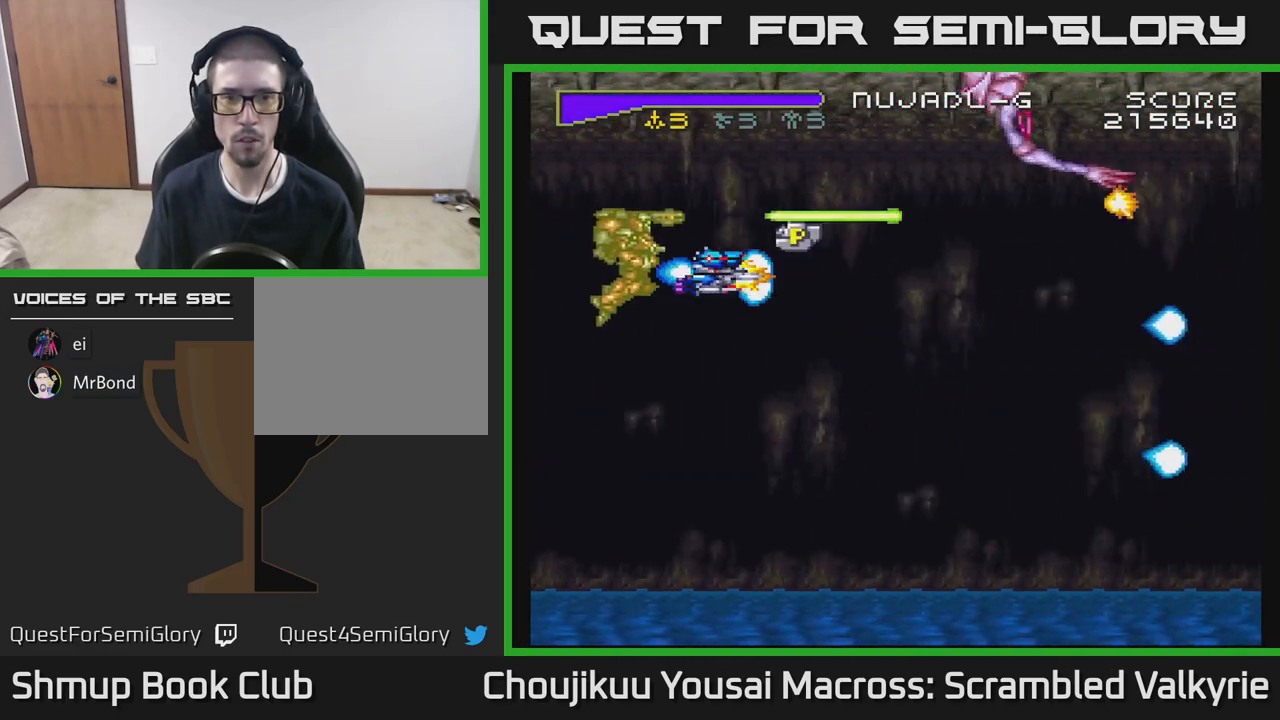
{"buttons": ["A", "DPAD_UP"], "events": [[67, "DPAD_RIGHT", "down"], [67, "DPAD_UP", "up"], [433, "DPAD_UP", "down"], [450, "DPAD_RIGHT", "up"]]}
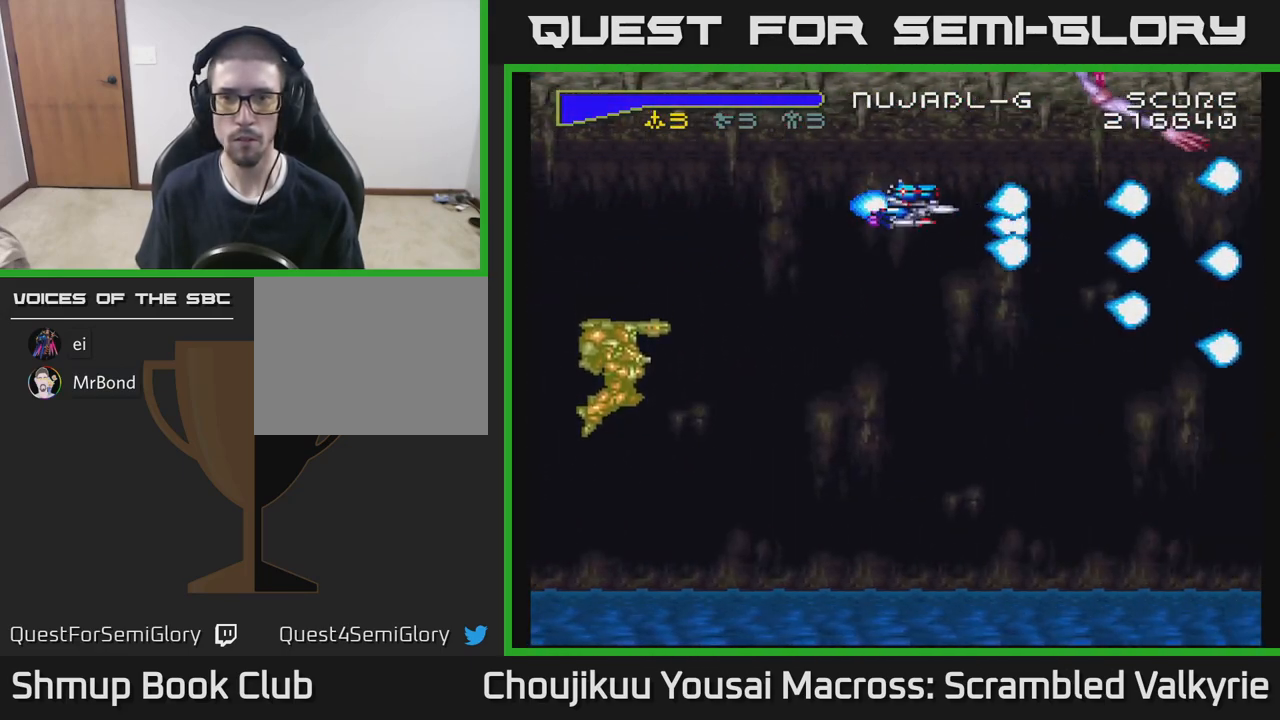
{"buttons": ["A"], "events": [[33, "DPAD_RIGHT", "down"], [33, "DPAD_UP", "up"], [133, "DPAD_RIGHT", "up"], [133, "DPAD_UP", "down"], [183, "DPAD_UP", "up"], [350, "DPAD_DOWN", "down"], [400, "DPAD_DOWN", "up"]]}
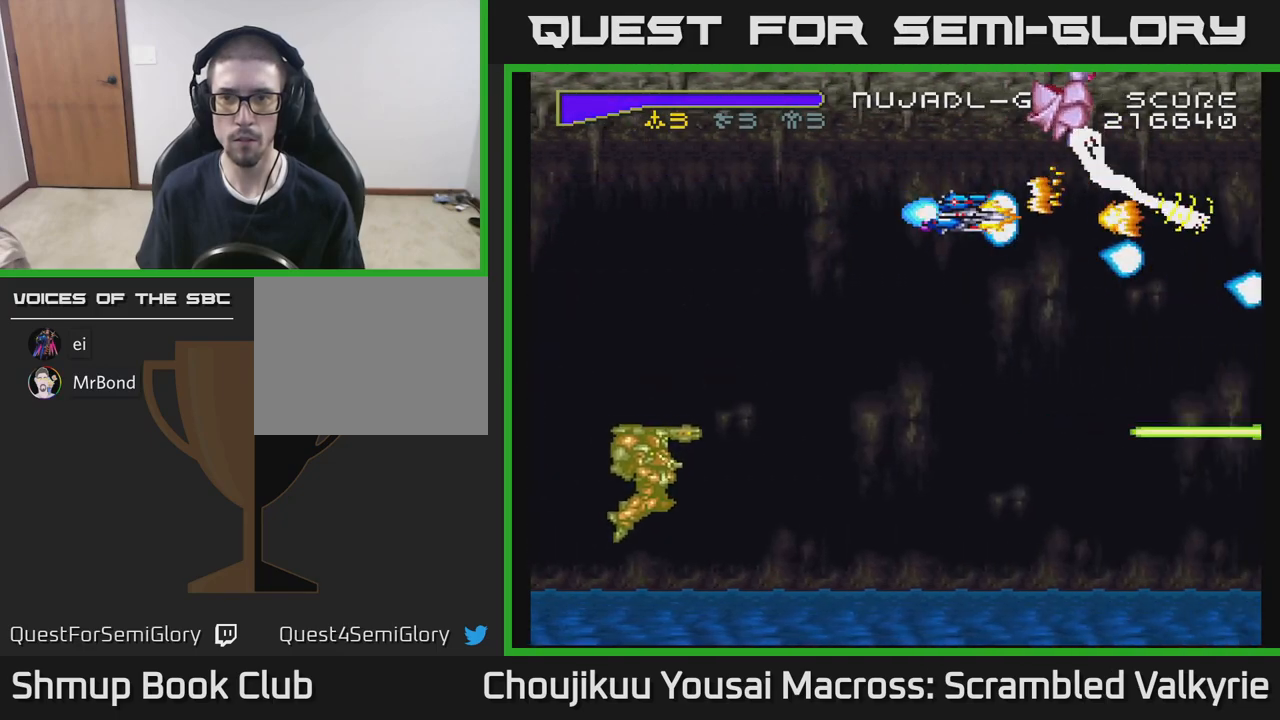
{"buttons": ["A"], "events": [[150, "DPAD_DOWN", "down"], [217, "DPAD_DOWN", "up"], [433, "DPAD_DOWN", "down"], [450, "DPAD_LEFT", "down"], [483, "DPAD_LEFT", "up"], [500, "DPAD_DOWN", "up"]]}
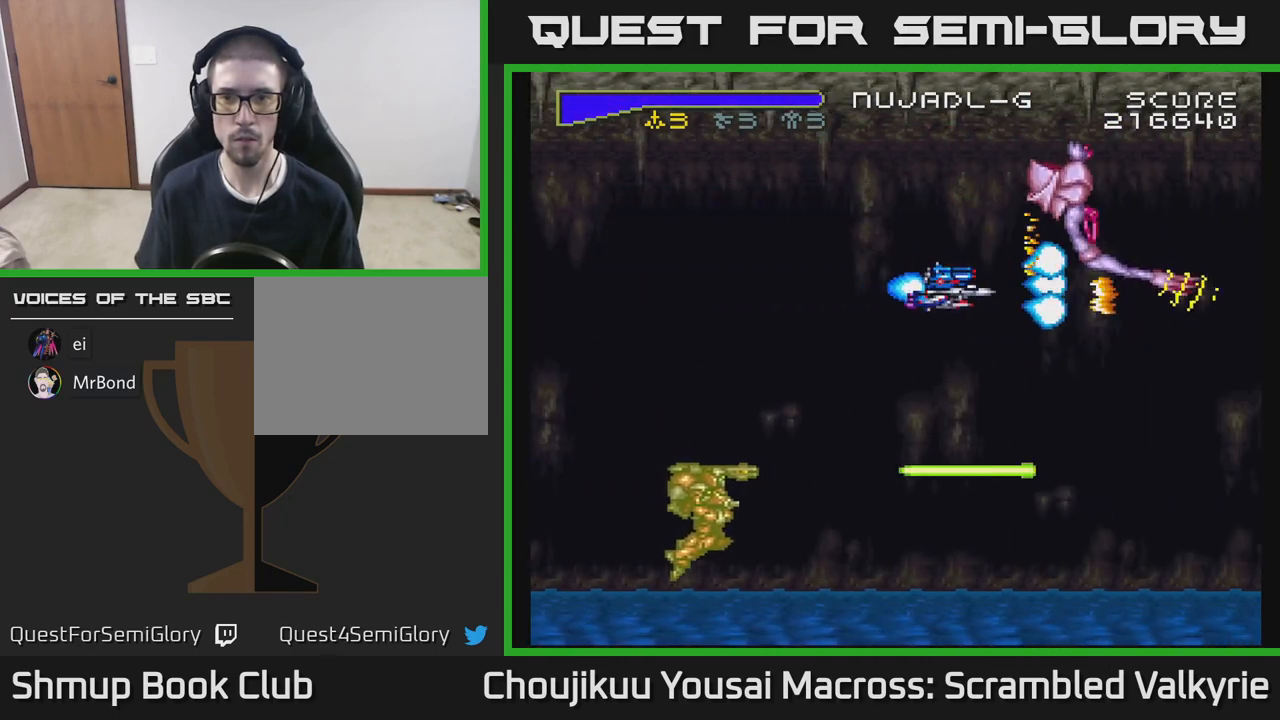
{"buttons": ["A", "DPAD_DOWN"], "events": [[217, "DPAD_DOWN", "down"], [300, "DPAD_DOWN", "up"], [467, "DPAD_DOWN", "down"]]}
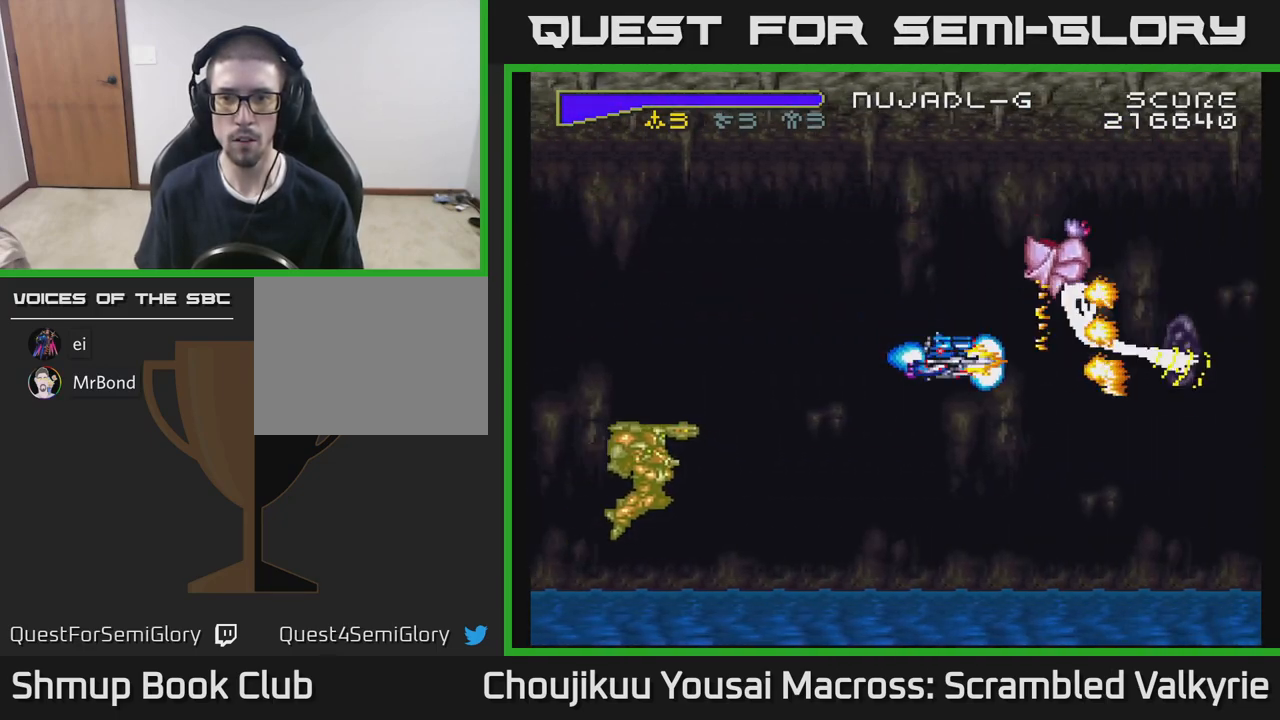
{"buttons": ["A"], "events": [[50, "DPAD_DOWN", "up"], [217, "DPAD_DOWN", "down"], [300, "DPAD_DOWN", "up"]]}
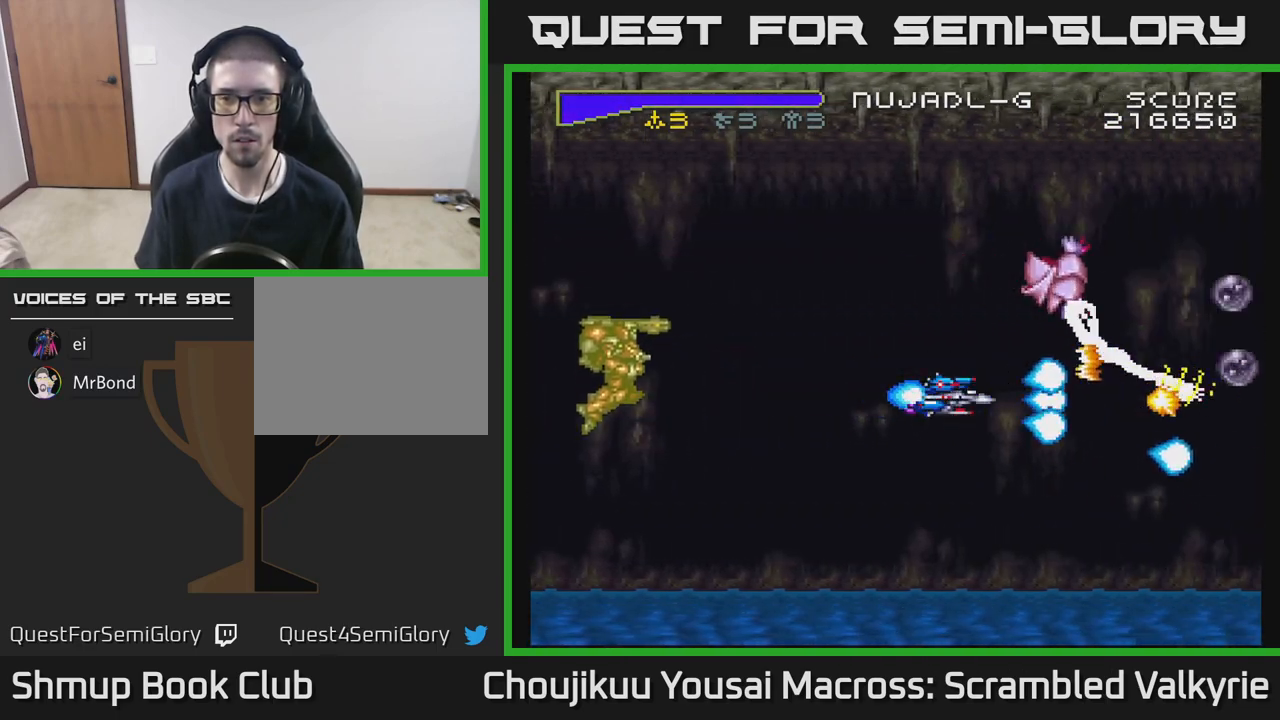
{"buttons": ["A"], "events": [[367, "DPAD_UP", "down"], [400, "DPAD_UP", "up"]]}
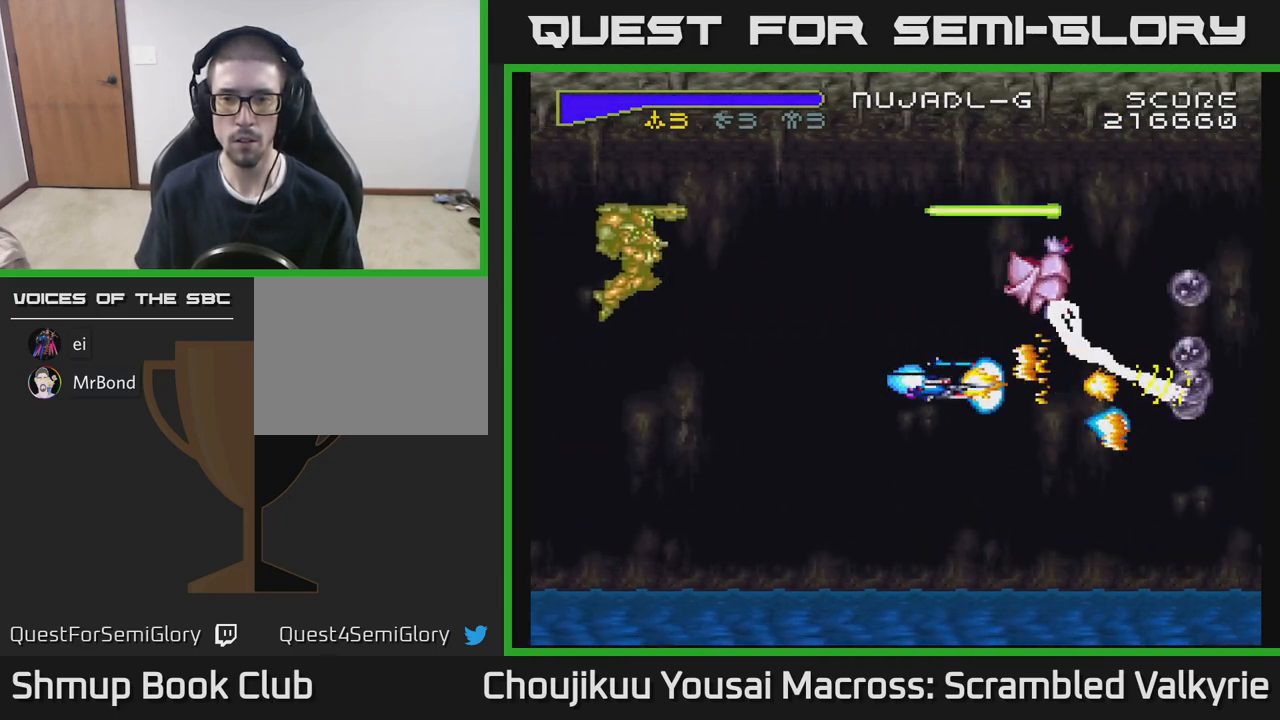
{"buttons": ["A"], "events": [[183, "DPAD_LEFT", "down"], [283, "DPAD_LEFT", "up"]]}
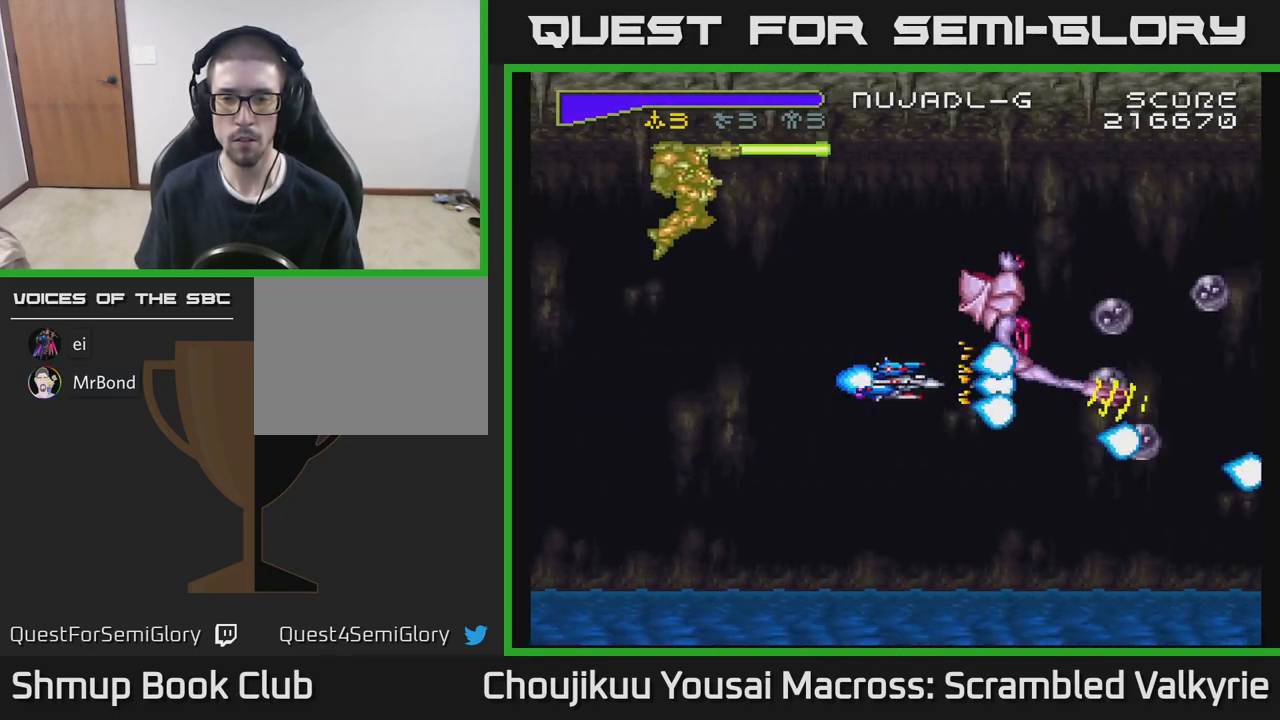
{"buttons": ["A", "DPAD_DOWN"], "events": [[50, "DPAD_LEFT", "down"], [150, "DPAD_LEFT", "up"], [367, "DPAD_LEFT", "down"], [433, "DPAD_DOWN", "down"], [467, "DPAD_LEFT", "up"]]}